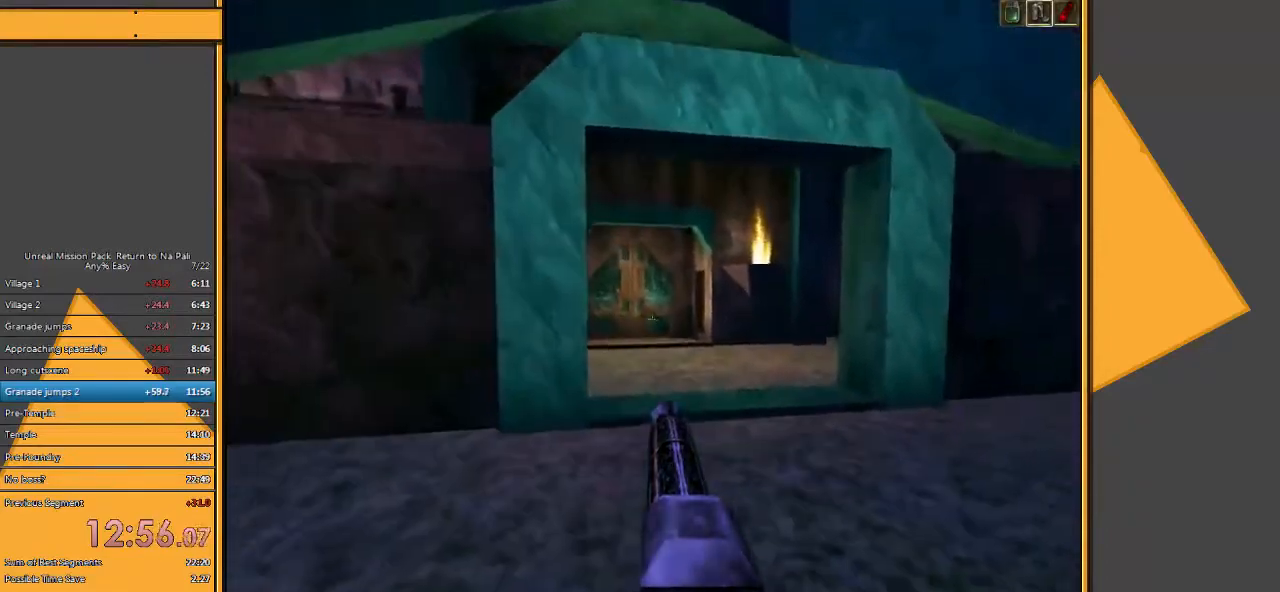
Gameplay with keyboard and mouse; each line is a JSON object with the keys and mouse buttons held at the frame after it. "events" lists presses ("down") and releases ("up") of "1", "2", "3", "4", "5", "a", "alt", "c", "ctrl", "d", "e", "f", "q", "r", "s", "shift", "space", "tab", "v", "w", "x", "z", "mouse_left" and "mouse_right" between this image and that frame as [ms after this image, input, new state], when the widget could be followed in between. "mouse_left", "mouse_right" = the "left", "right" buttons of the "mouse" list. No other keys are recorded. Mouse movement is not recorded.
{"keys": ["w"], "mouse": [], "events": []}
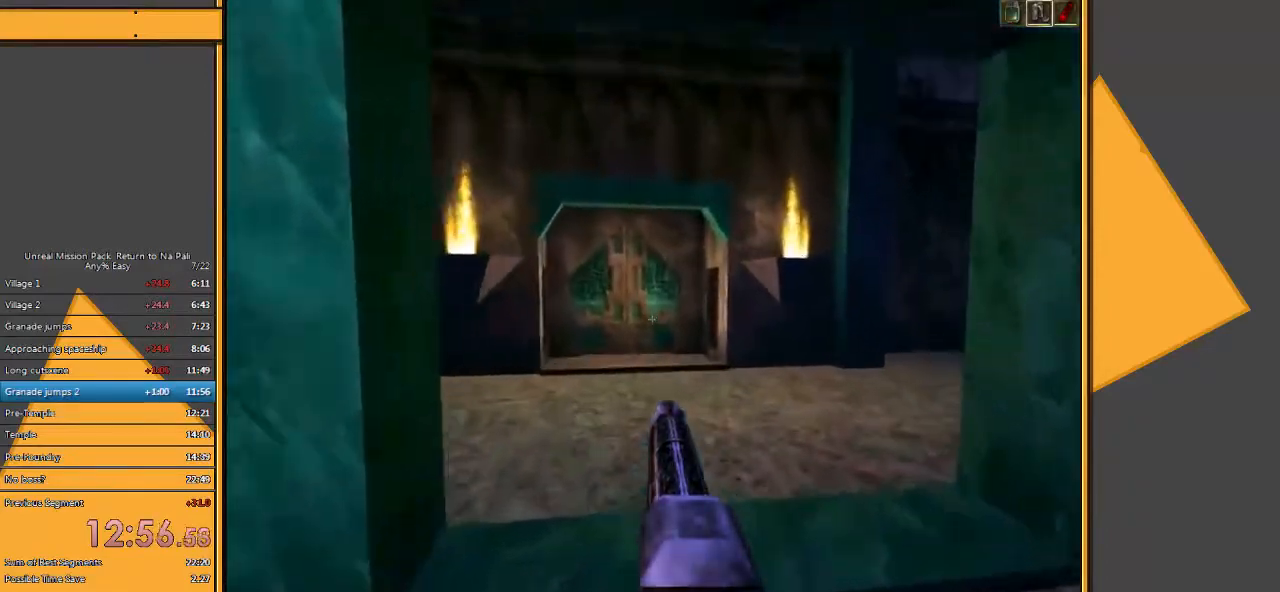
{"keys": ["d", "w"], "mouse": [], "events": [[500, "d", "down"]]}
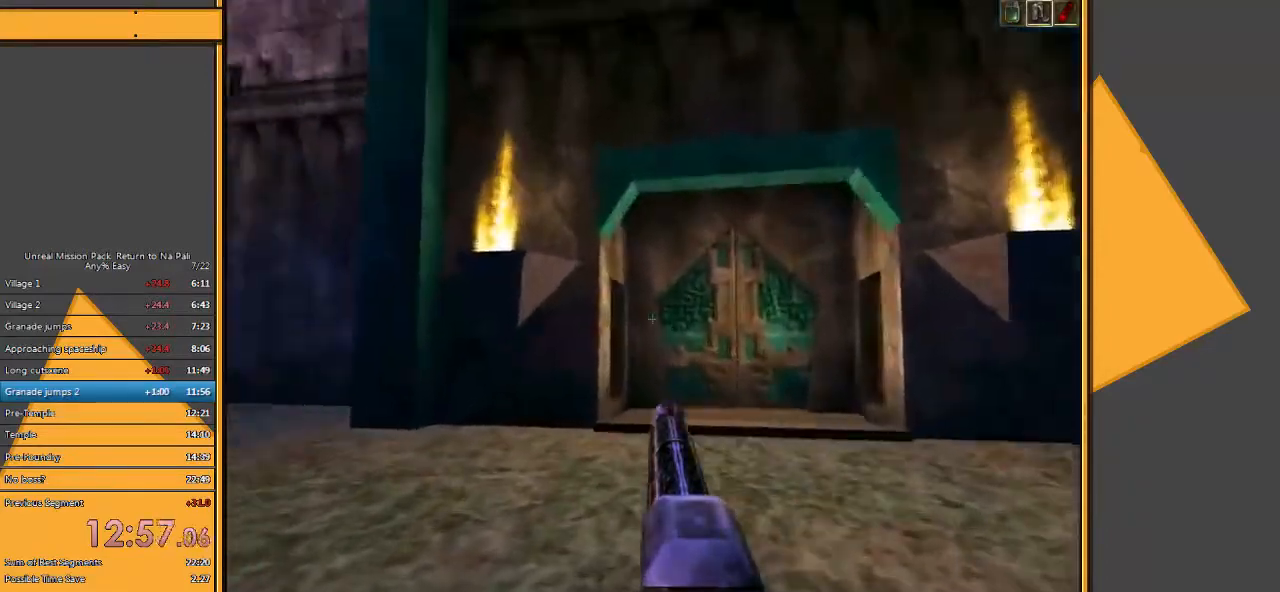
{"keys": ["w"], "mouse": [], "events": [[67, "d", "up"], [167, "d", "down"], [267, "d", "up"], [333, "d", "down"], [417, "d", "up"]]}
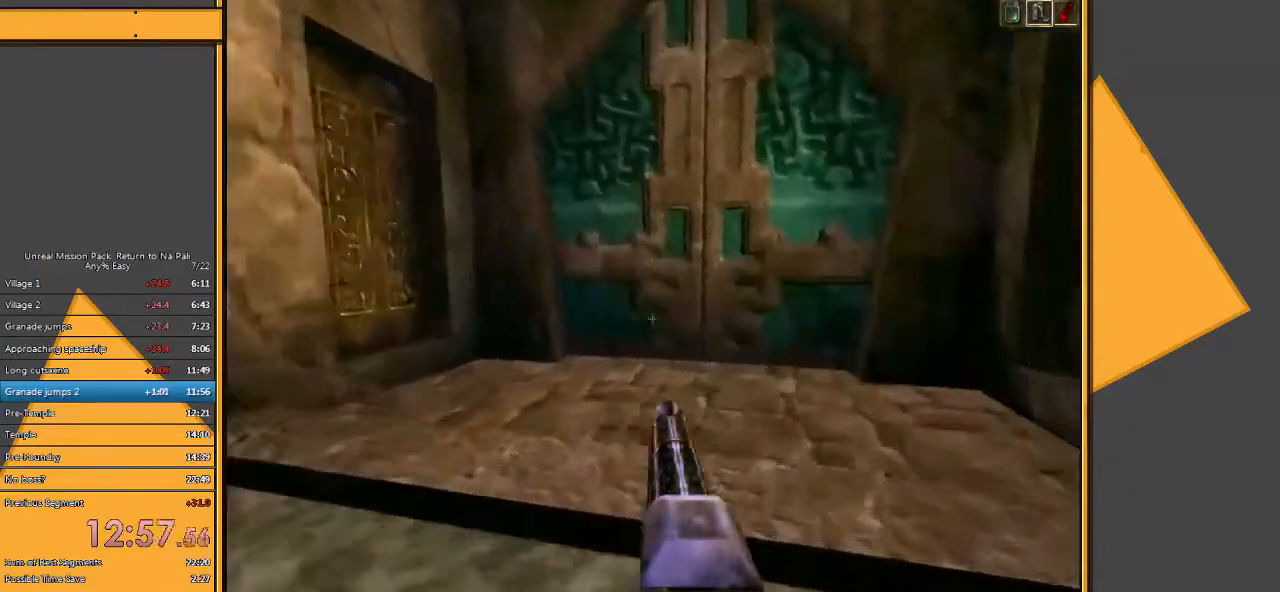
{"keys": ["w"], "mouse": [], "events": []}
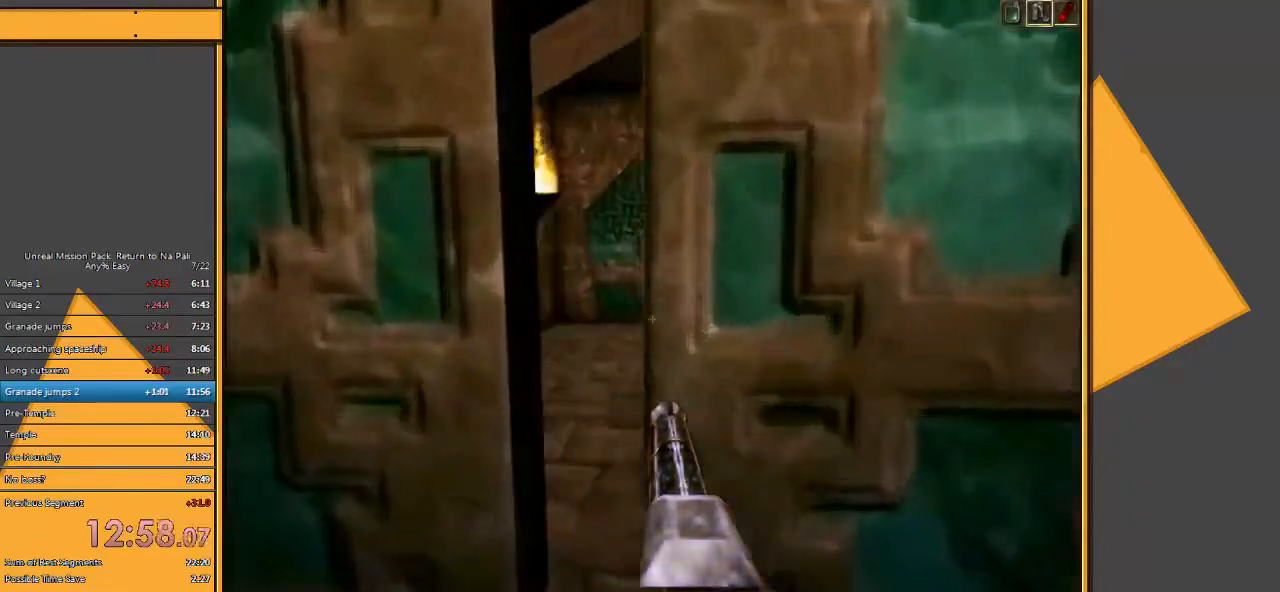
{"keys": ["w"], "mouse": [], "events": [[83, "4", "down"], [233, "4", "up"]]}
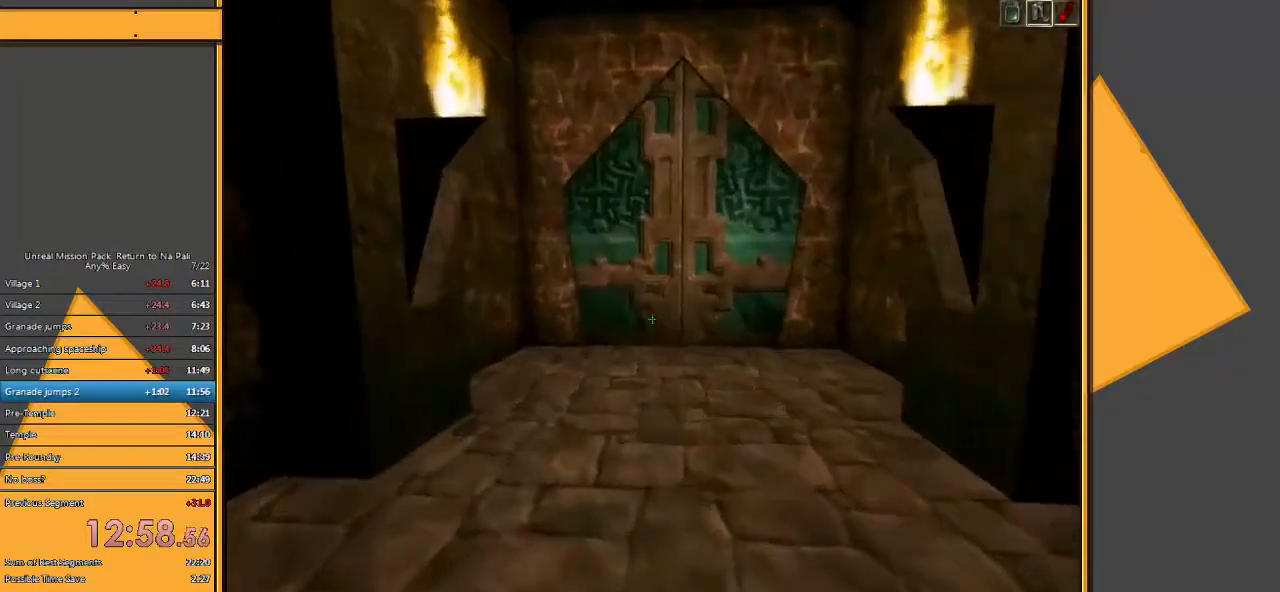
{"keys": ["w"], "mouse": [], "events": []}
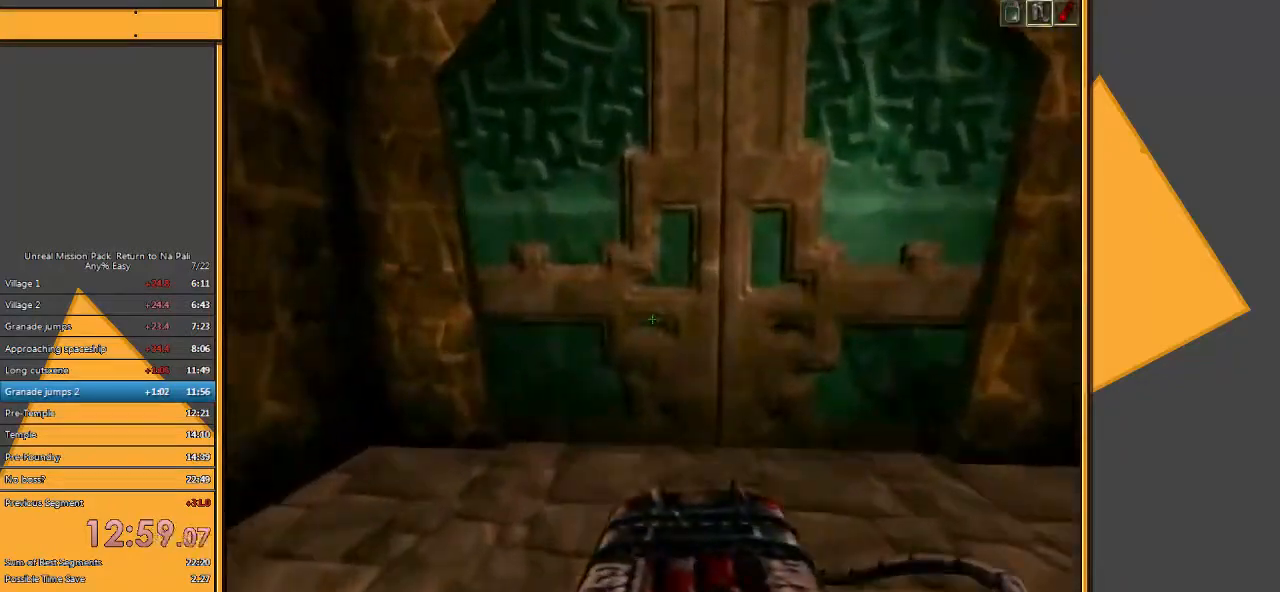
{"keys": ["w"], "mouse": [], "events": []}
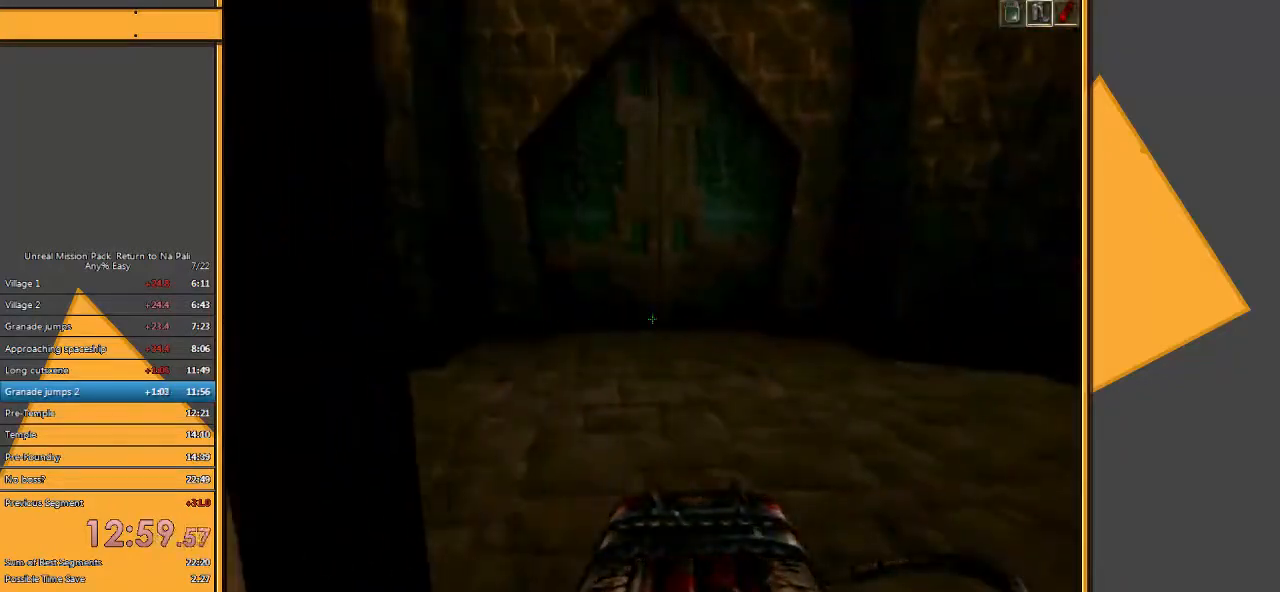
{"keys": ["w"], "mouse": [], "events": []}
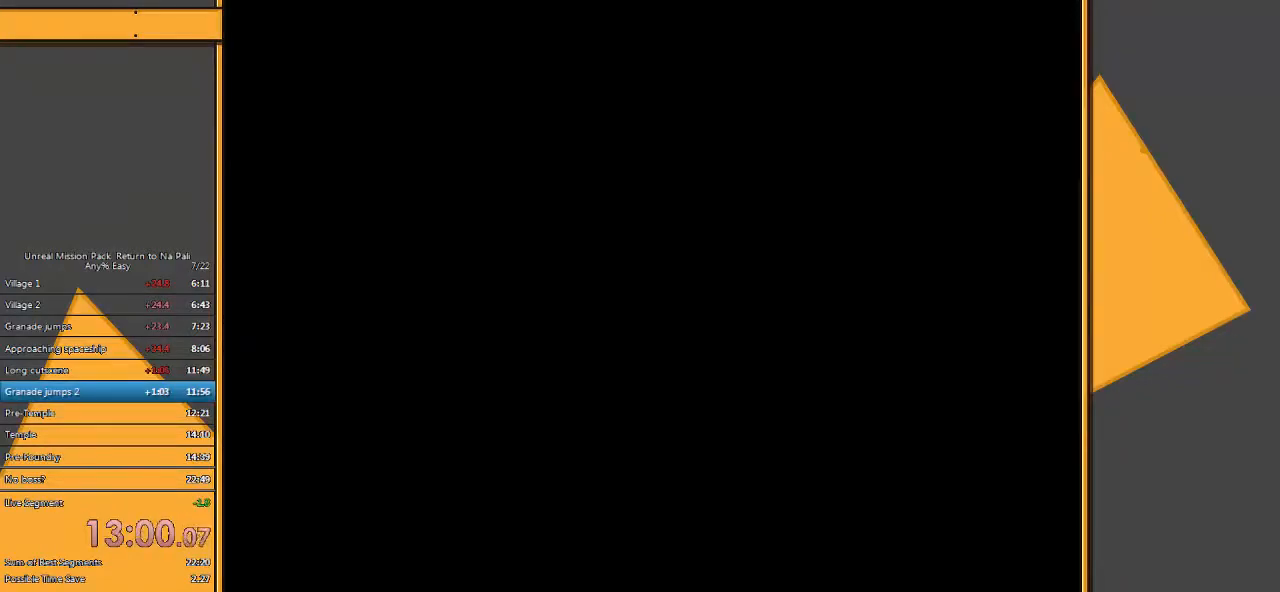
{"keys": [], "mouse": [], "events": [[50, "w", "up"], [283, "mouse_left", "down"], [350, "mouse_left", "up"]]}
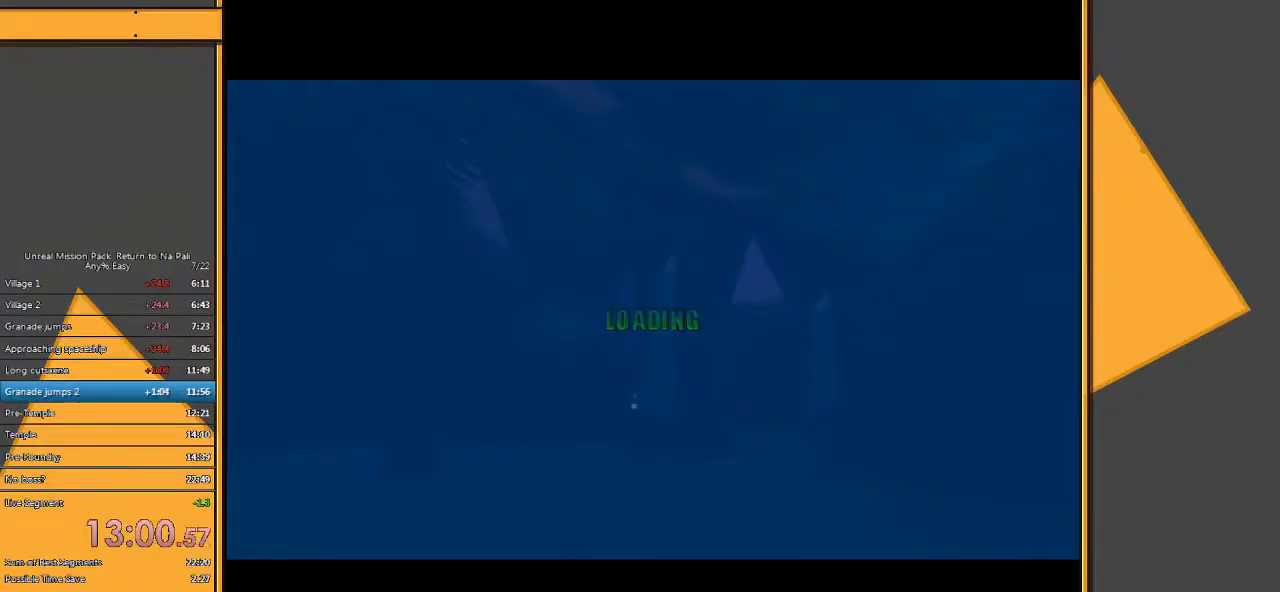
{"keys": ["w"], "mouse": [], "events": [[183, "w", "down"]]}
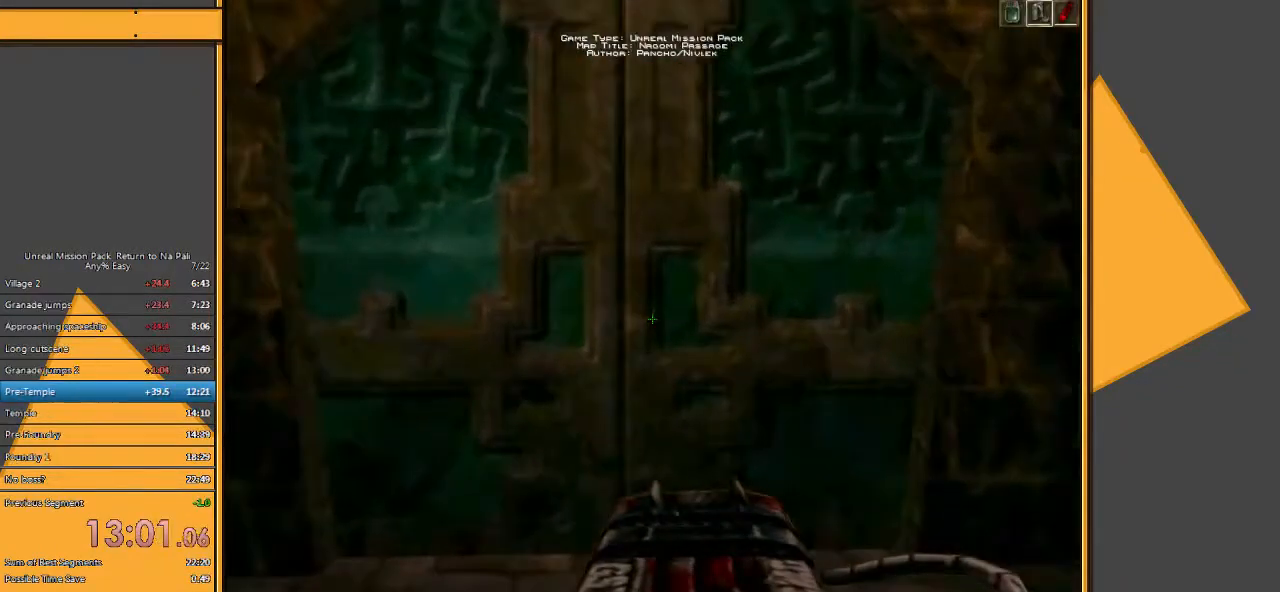
{"keys": ["w"], "mouse": [], "events": []}
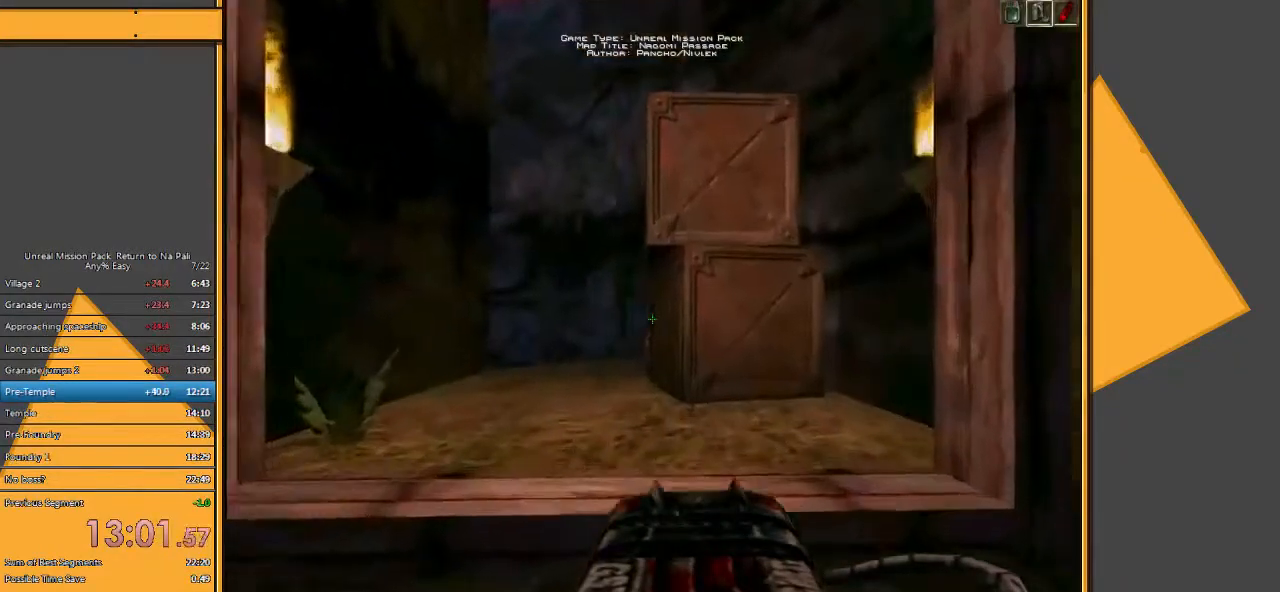
{"keys": ["w"], "mouse": [], "events": [[233, "a", "down"], [400, "a", "up"]]}
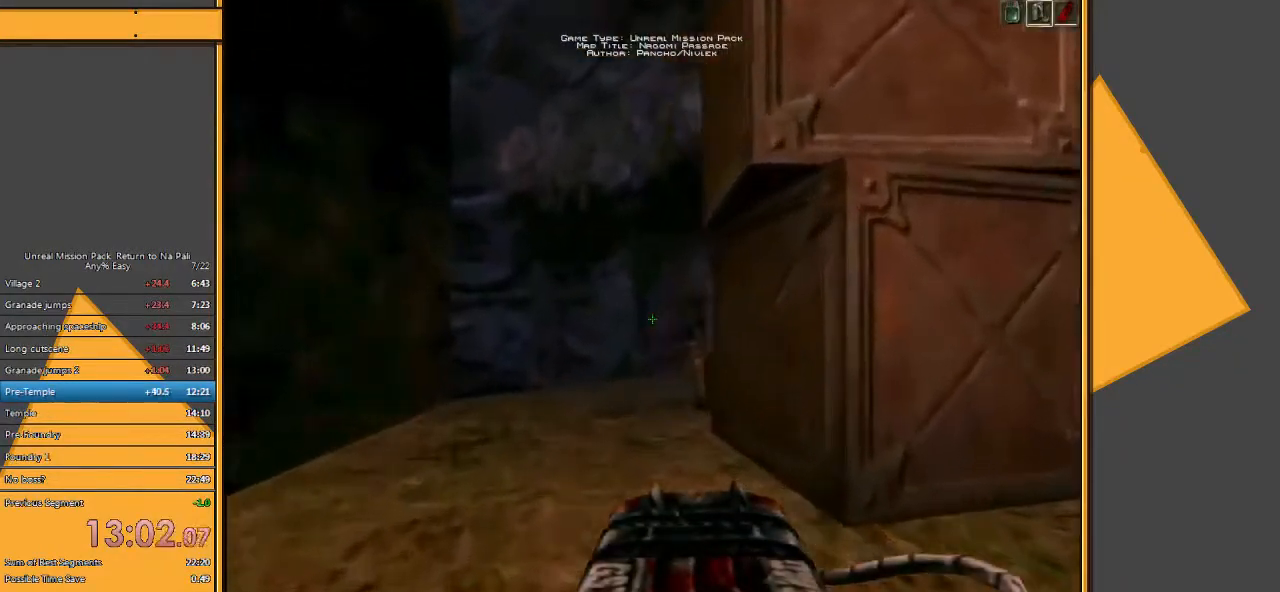
{"keys": ["w"], "mouse": [], "events": []}
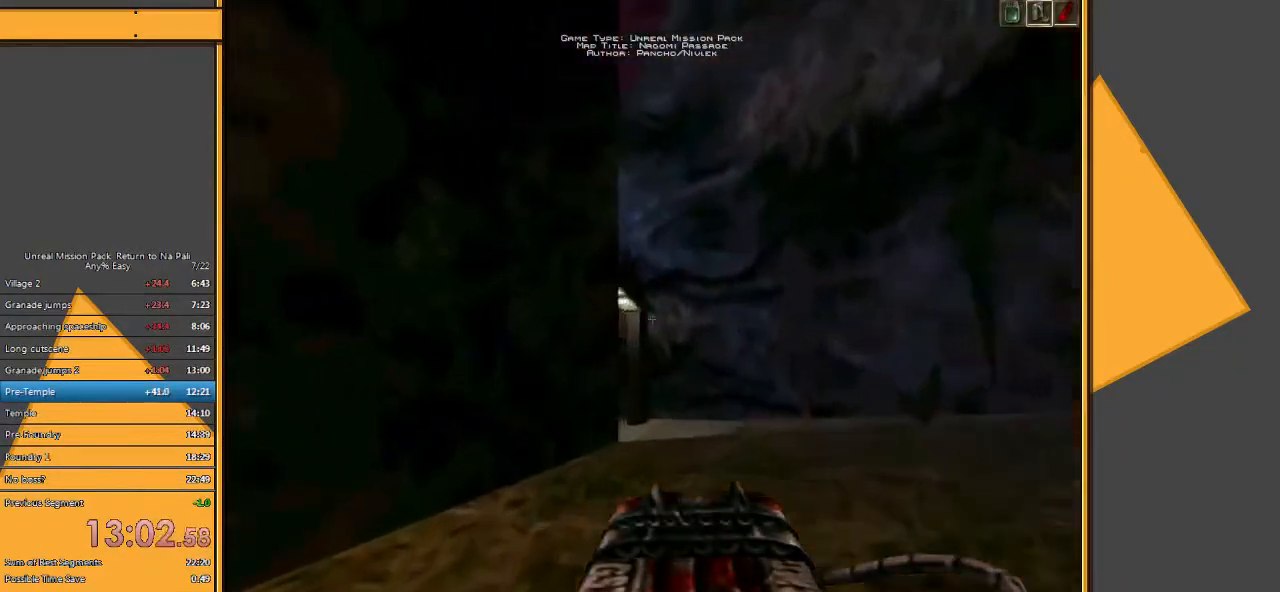
{"keys": ["w"], "mouse": [], "events": [[17, "d", "down"], [133, "d", "up"], [200, "d", "down"], [333, "d", "up"]]}
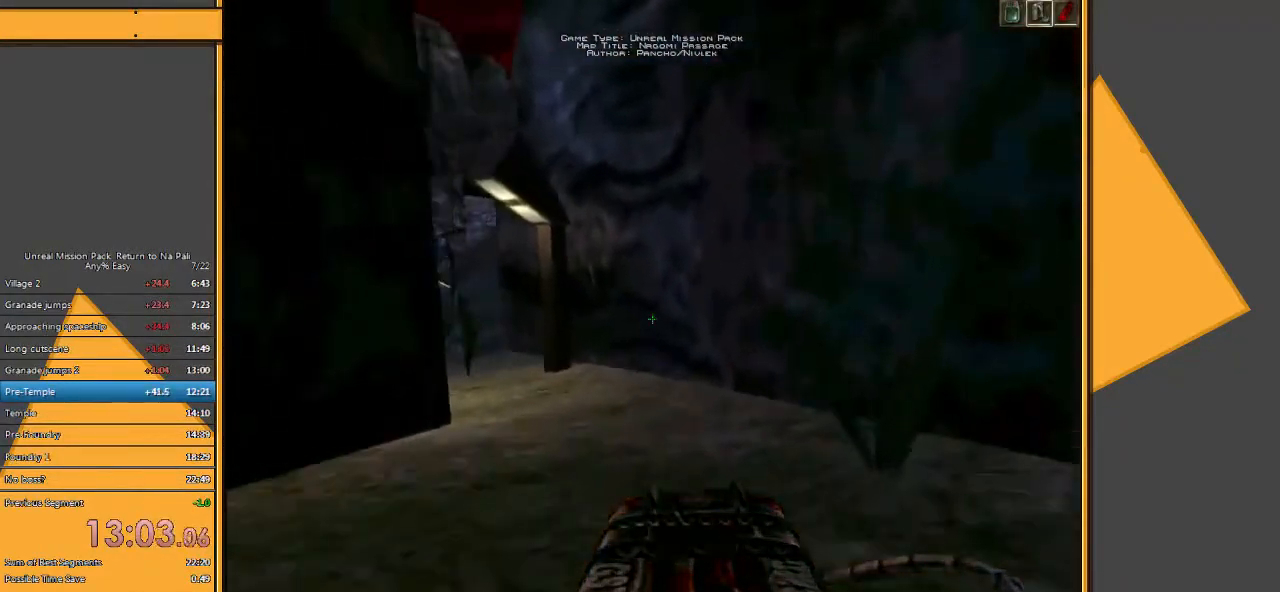
{"keys": ["w"], "mouse": [], "events": []}
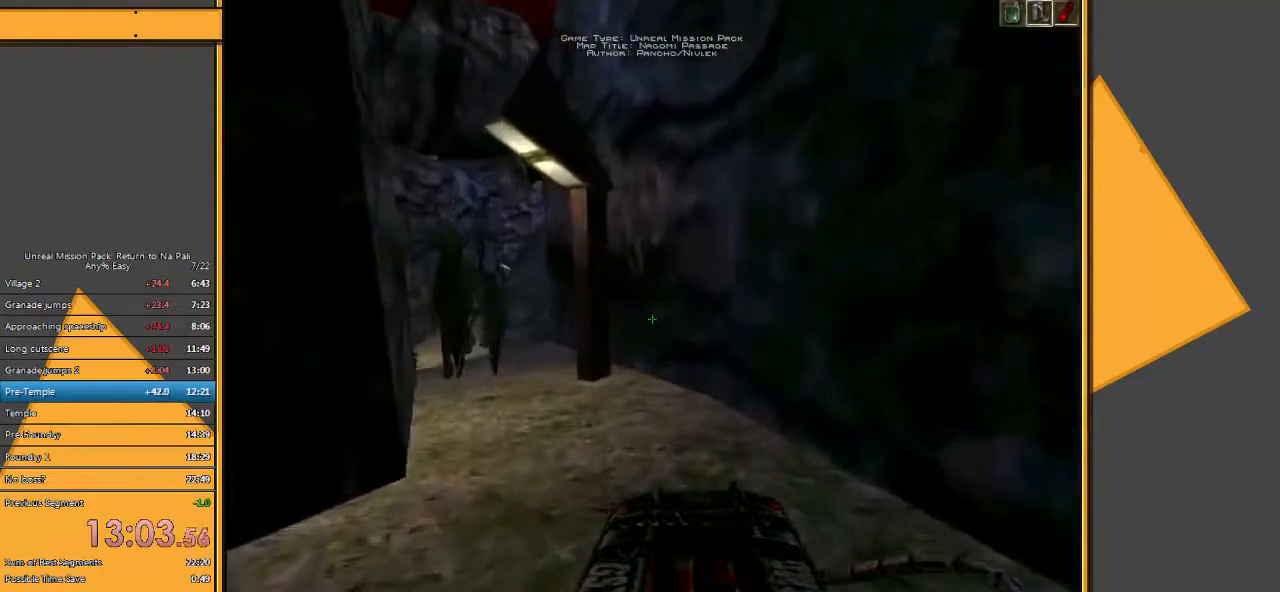
{"keys": ["a", "w"], "mouse": [], "events": [[217, "a", "down"], [317, "a", "up"], [383, "a", "down"]]}
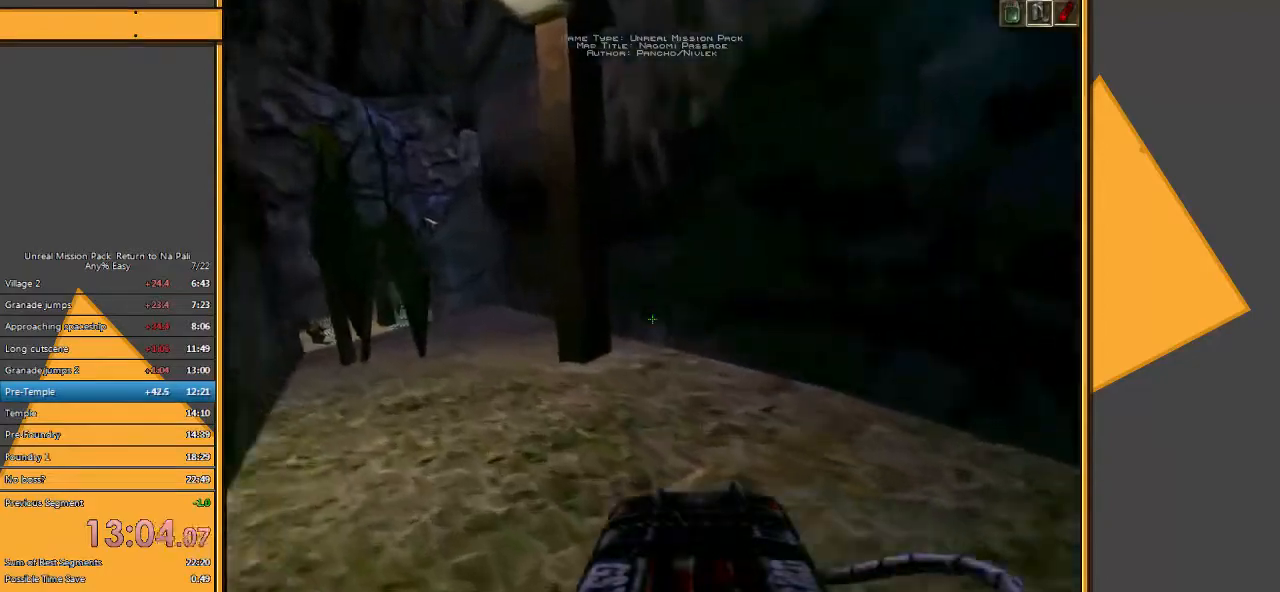
{"keys": ["w"], "mouse": [], "events": [[17, "a", "up"]]}
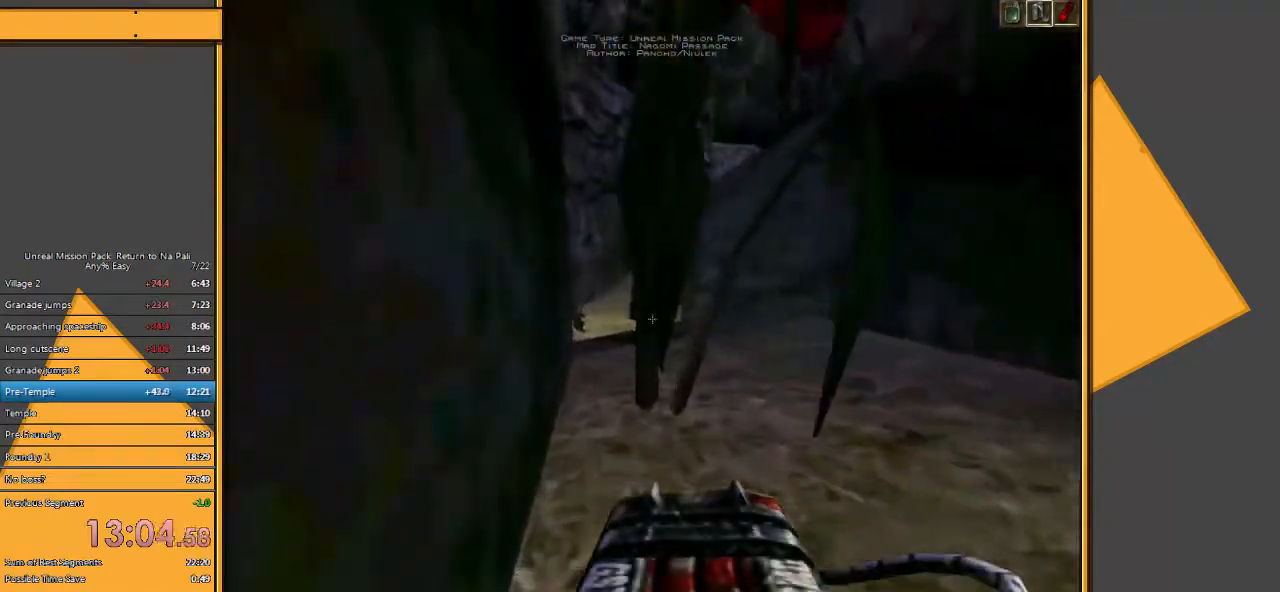
{"keys": ["w"], "mouse": [], "events": []}
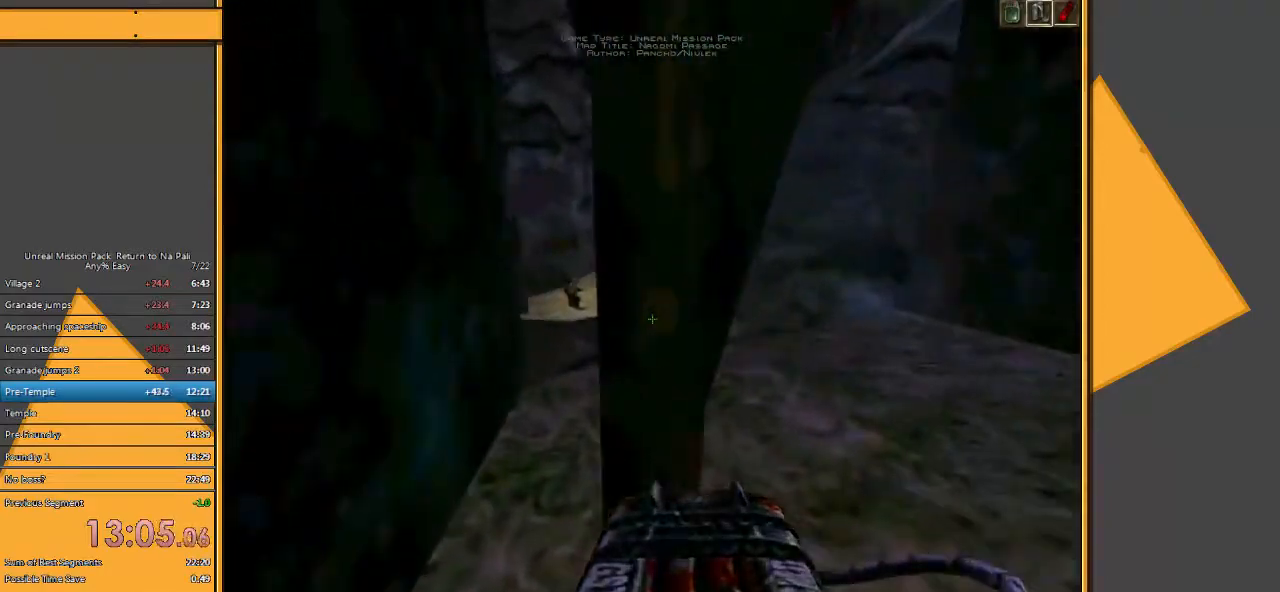
{"keys": [], "mouse": [], "events": [[317, "w", "up"], [383, "w", "down"], [483, "w", "up"]]}
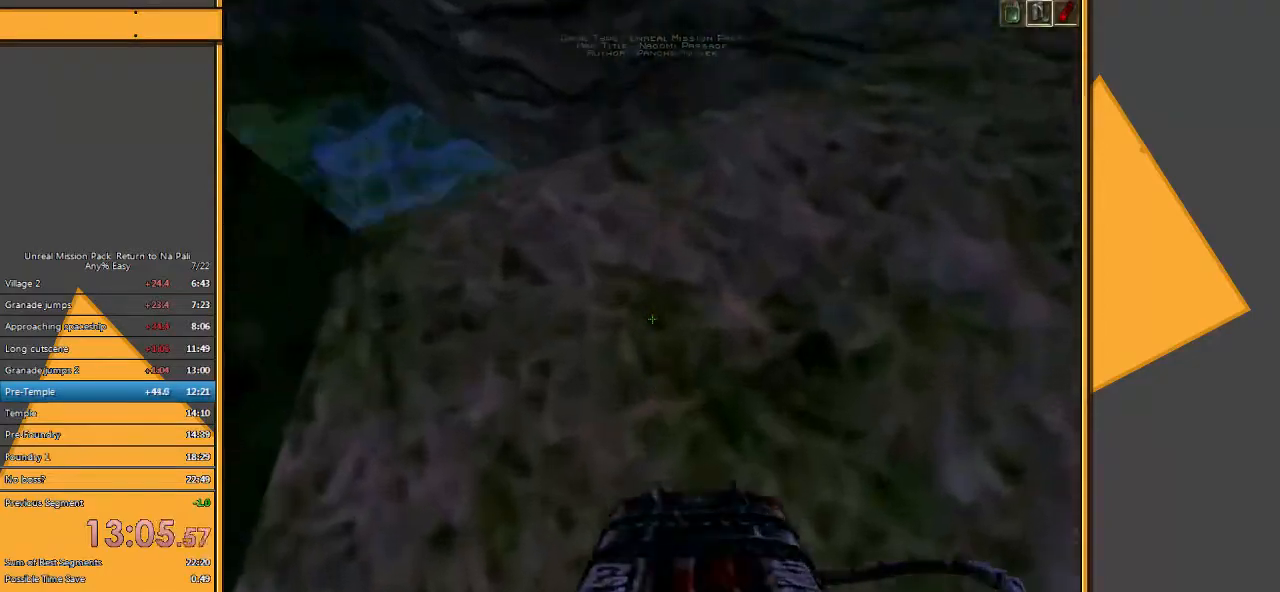
{"keys": ["w"], "mouse": [], "events": [[17, "w", "down"], [50, "mouse_right", "down"], [267, "mouse_right", "up"]]}
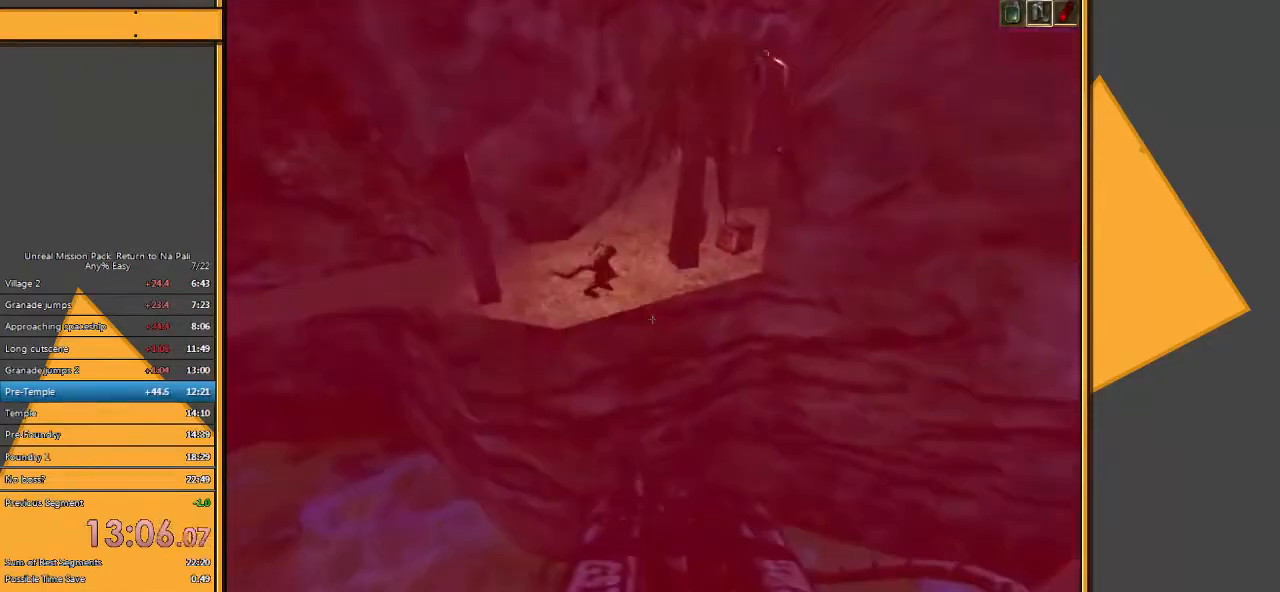
{"keys": ["w"], "mouse": [], "events": []}
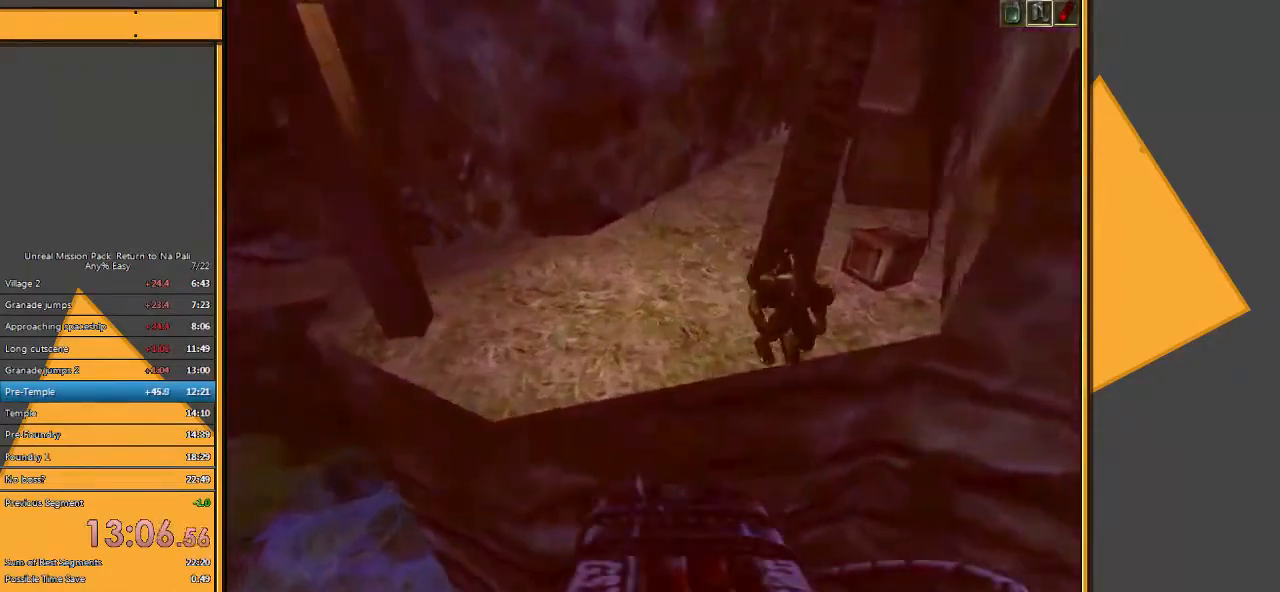
{"keys": ["space", "w"], "mouse": [], "events": [[17, "space", "down"], [183, "e", "down"], [233, "q", "down"], [367, "e", "up"], [400, "q", "up"]]}
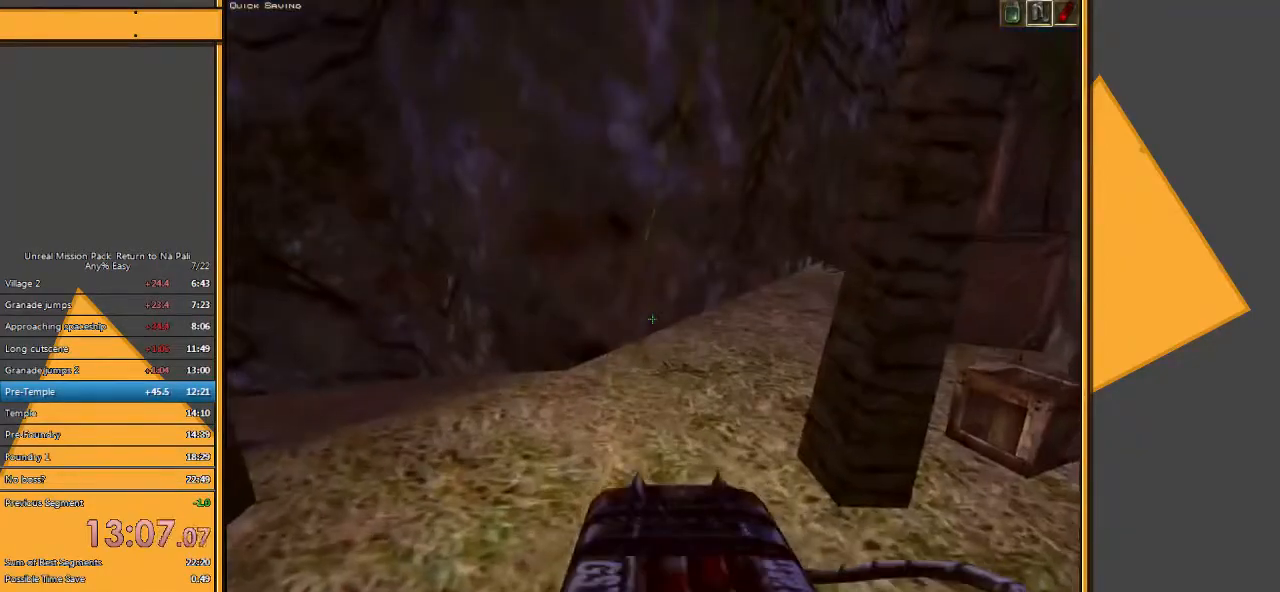
{"keys": ["w"], "mouse": [], "events": [[267, "space", "up"]]}
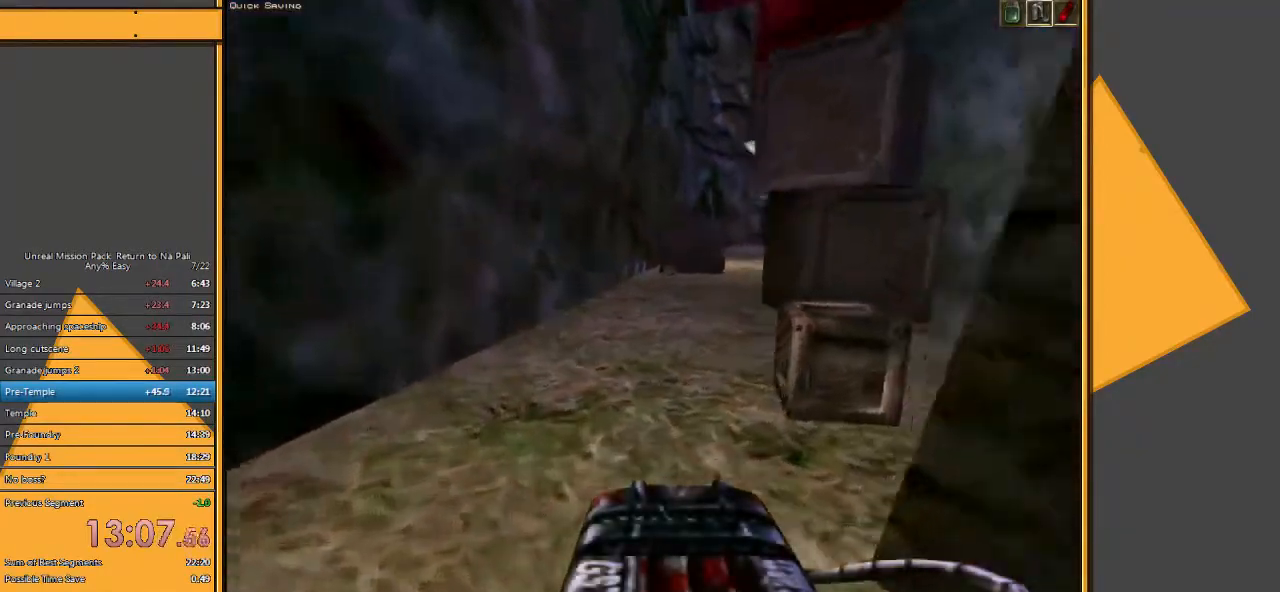
{"keys": ["a", "w"], "mouse": [], "events": [[417, "a", "down"]]}
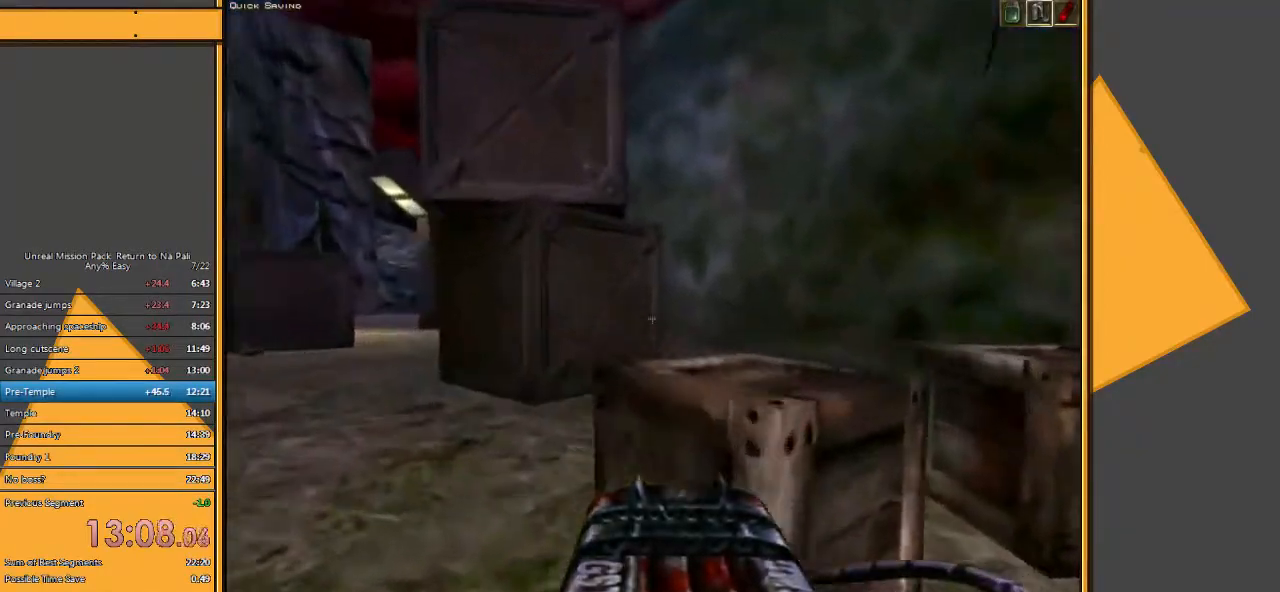
{"keys": ["w"], "mouse": [], "events": [[17, "a", "up"], [83, "a", "down"], [233, "a", "up"]]}
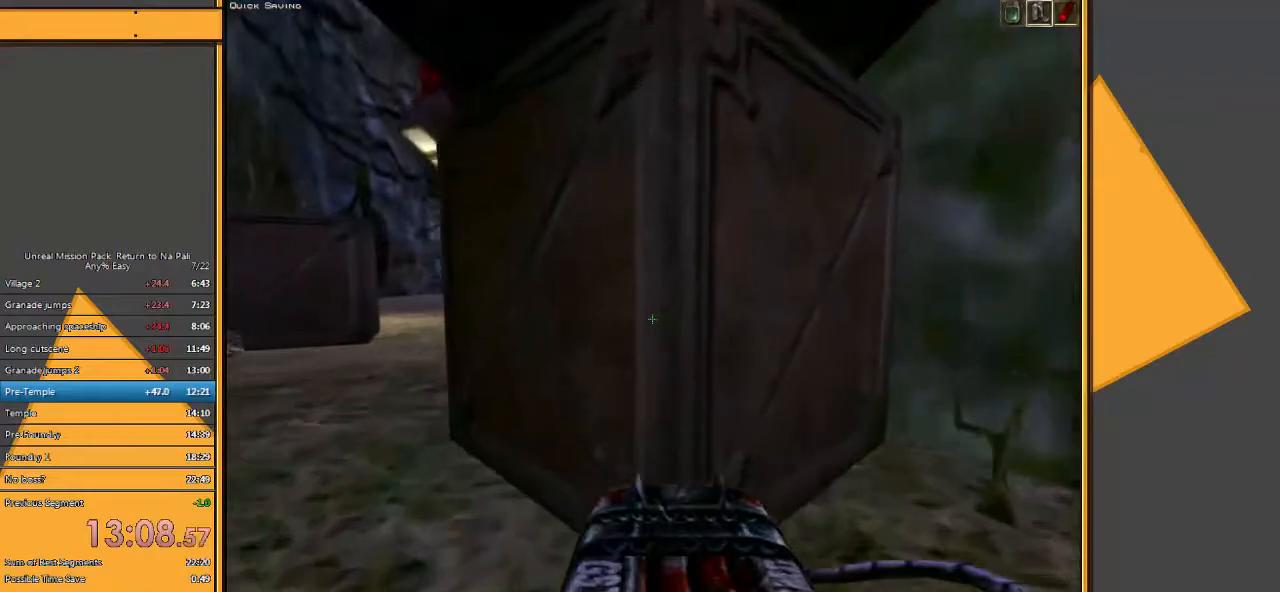
{"keys": ["w"], "mouse": [], "events": [[67, "a", "down"], [433, "a", "up"]]}
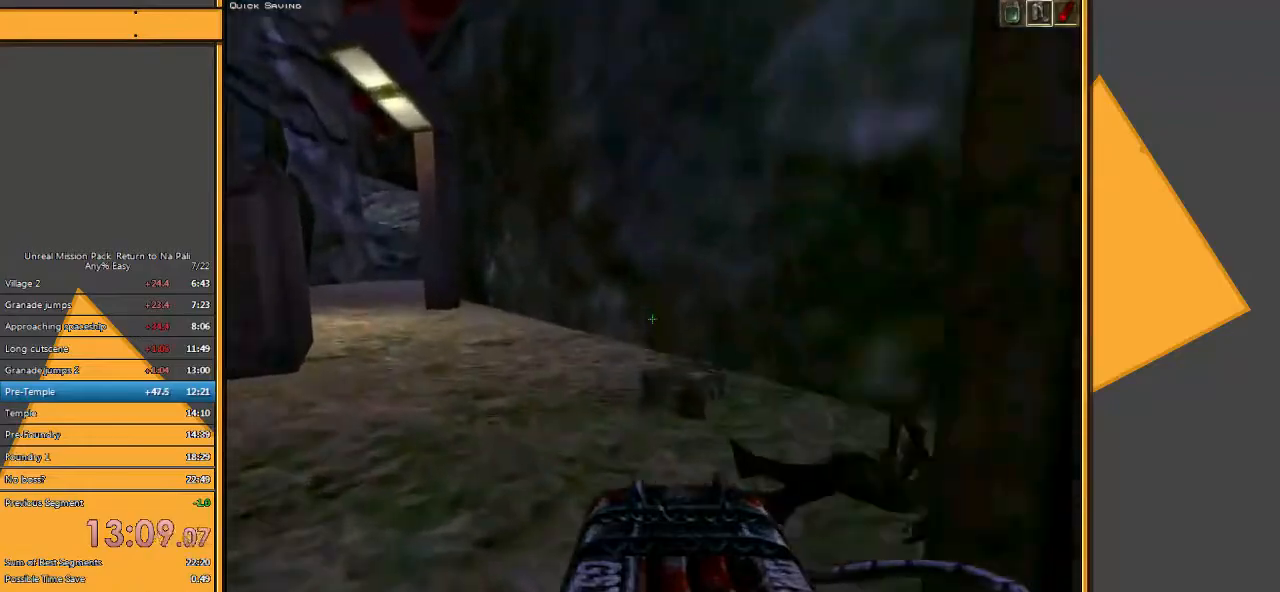
{"keys": ["a", "w"], "mouse": [], "events": [[50, "d", "down"], [350, "d", "up"], [383, "a", "down"]]}
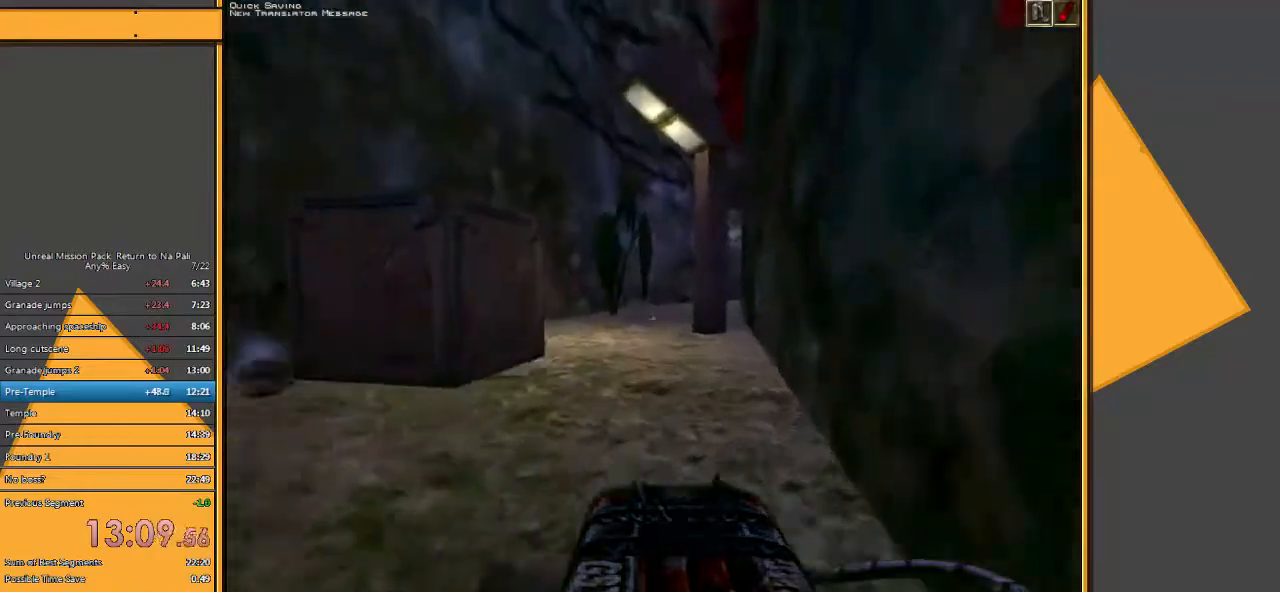
{"keys": ["w"], "mouse": [], "events": [[183, "a", "up"], [367, "a", "down"], [500, "a", "up"]]}
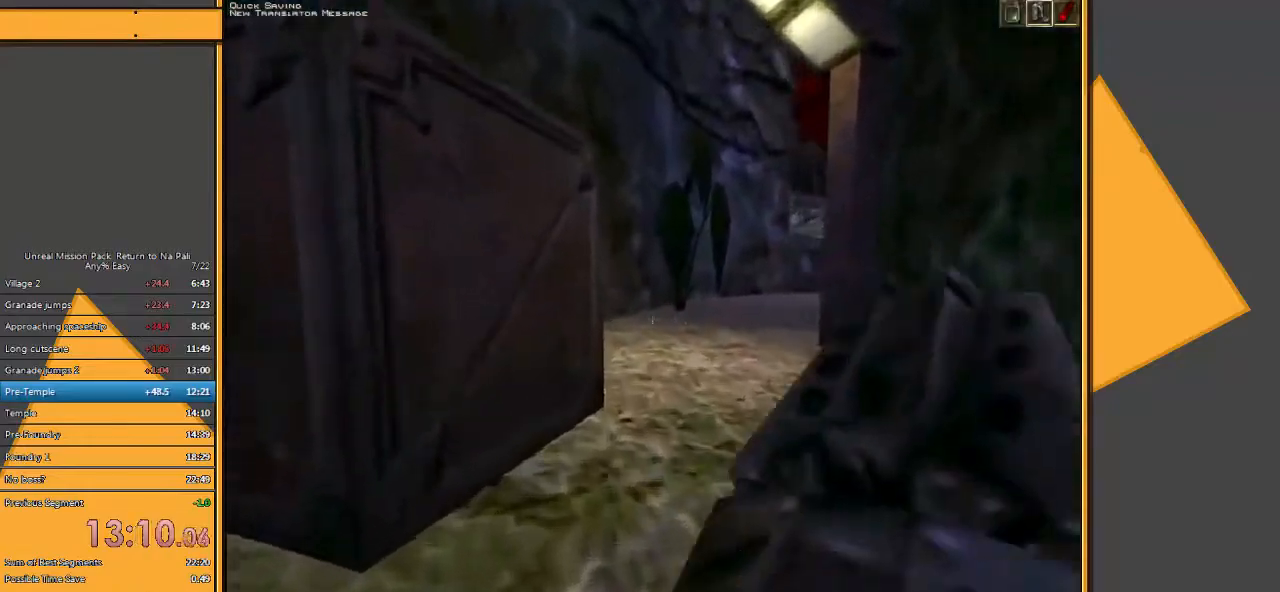
{"keys": ["w"], "mouse": [], "events": []}
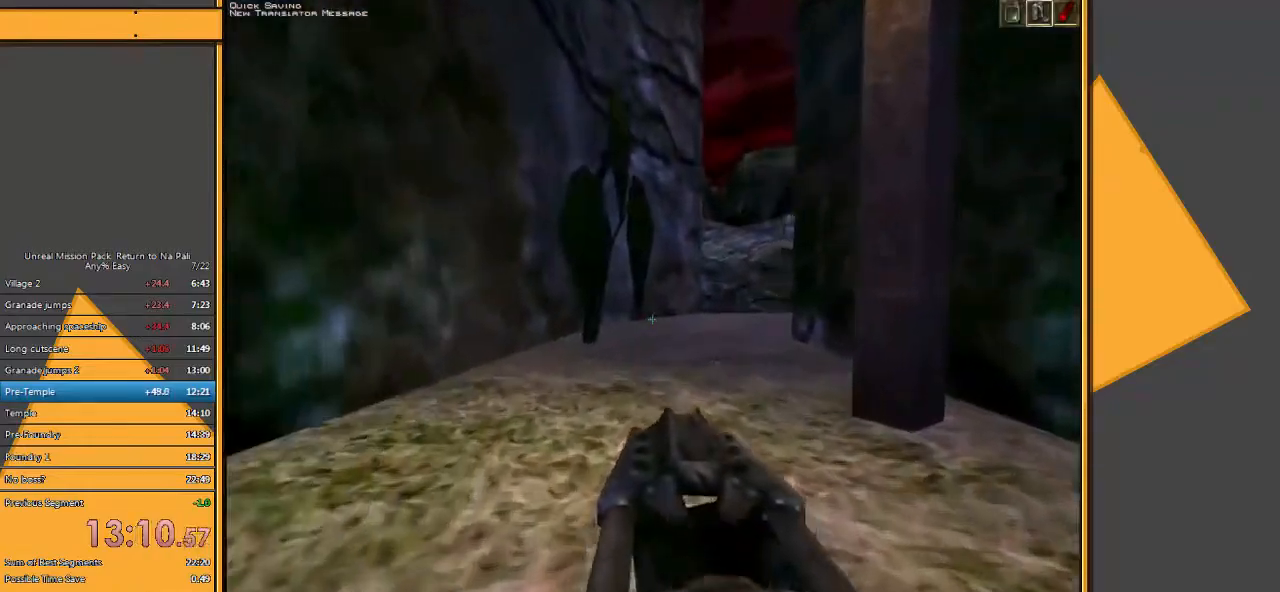
{"keys": ["d", "w"], "mouse": [], "events": [[283, "d", "down"], [350, "d", "up"], [417, "d", "down"]]}
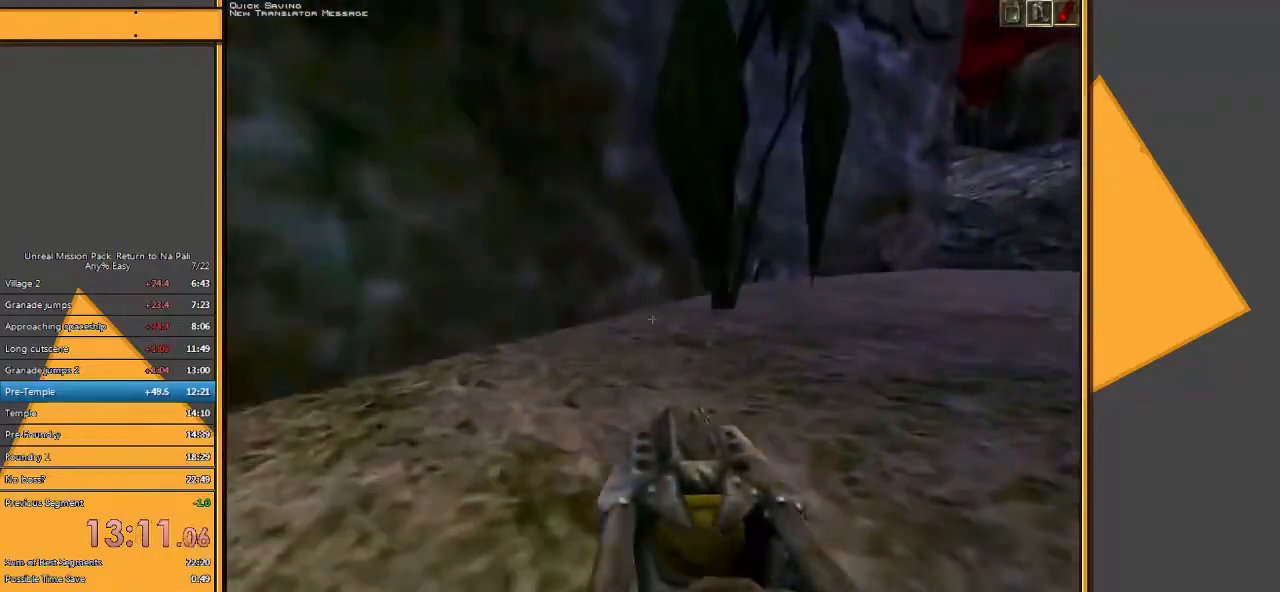
{"keys": ["w"], "mouse": [], "events": [[33, "d", "up"], [233, "5", "down"], [300, "5", "up"], [367, "5", "down"], [433, "5", "up"]]}